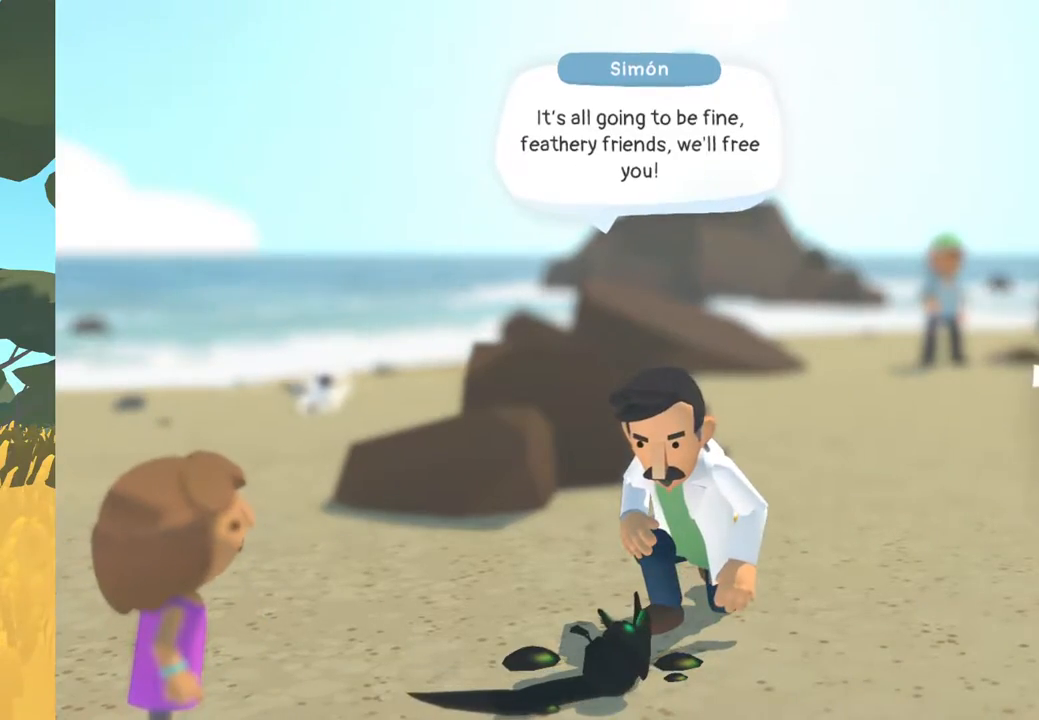
Gameplay with a controller (Xbox layout); each line is a JSON object with the inputs held at the frame after it. "events" lists button and stick changes between this image and that frame as [ms after this image, input, new state], when the widget could be followed in between.
{"buttons": ["A"], "left_stick": "center", "right_stick": "center", "events": [[333, "A", "down"]]}
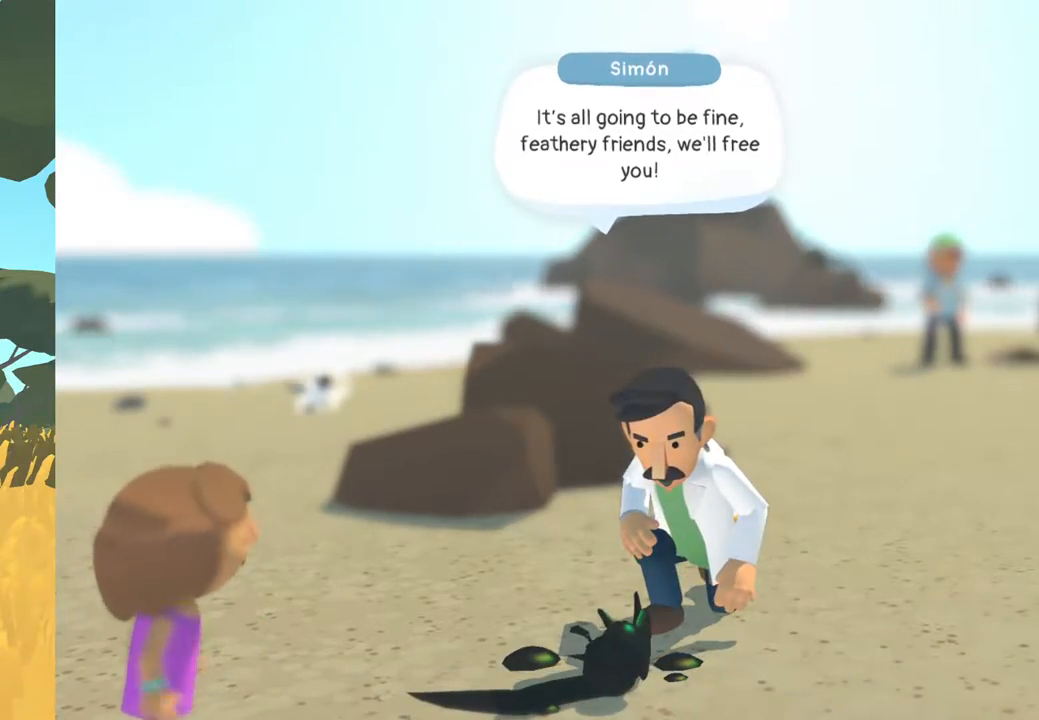
{"buttons": [], "left_stick": "center", "right_stick": "center", "events": [[33, "A", "up"]]}
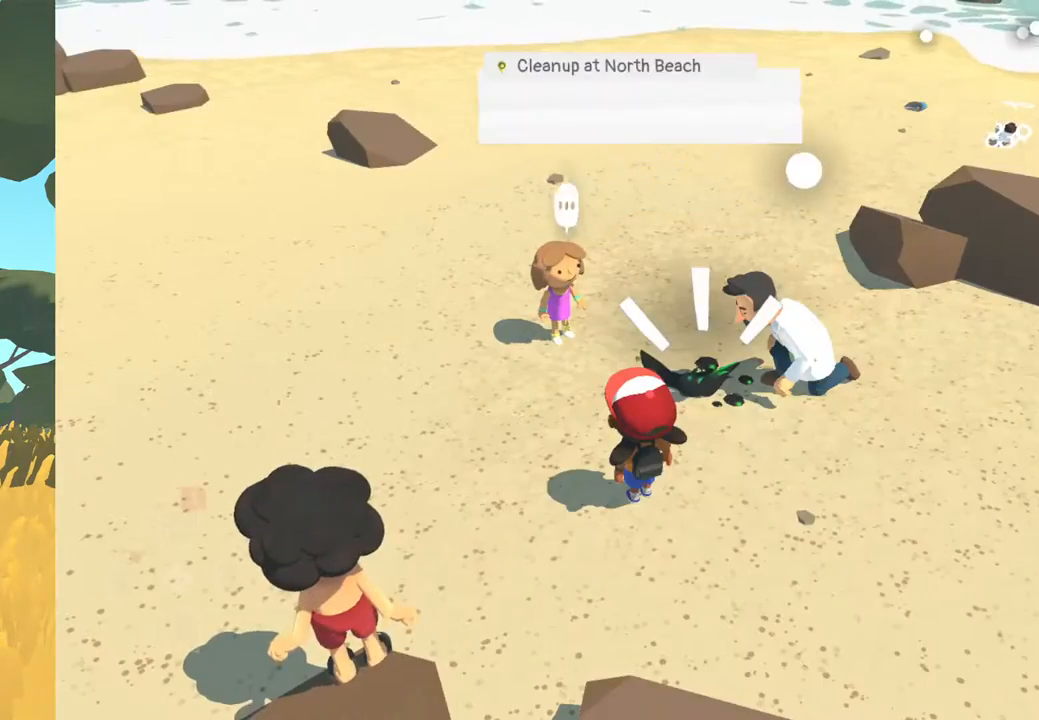
{"buttons": [], "left_stick": "up-left", "right_stick": "right", "events": [[33, "left_stick", "up-left"], [400, "right_stick", "down-right"], [467, "right_stick", "right"]]}
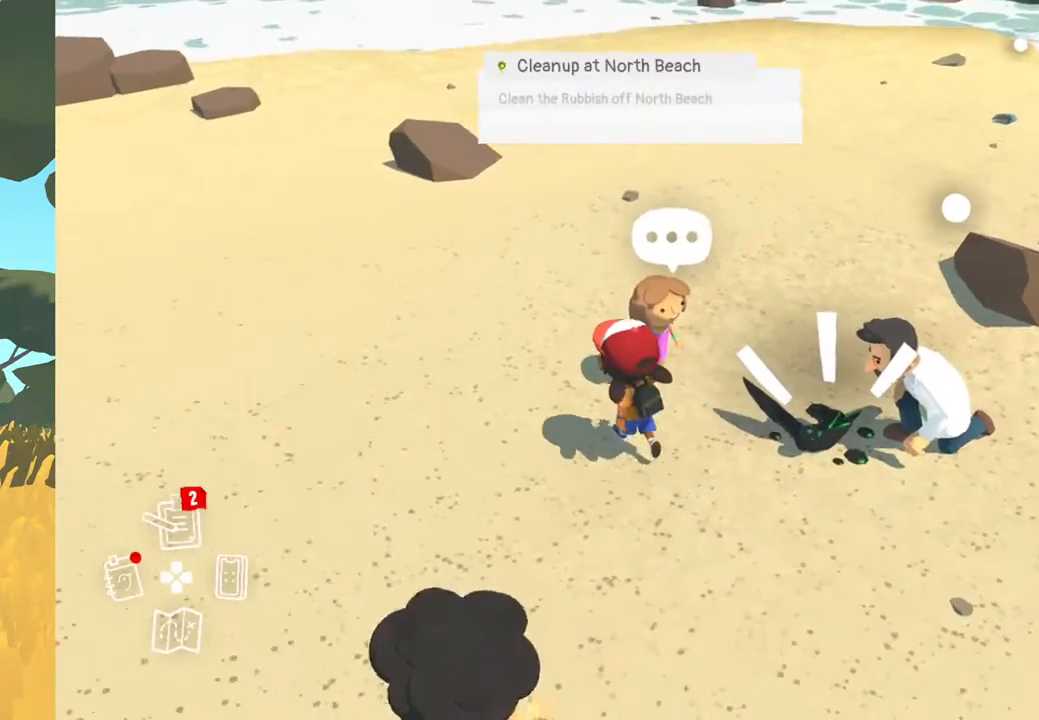
{"buttons": [], "left_stick": "up-left", "right_stick": "right", "events": []}
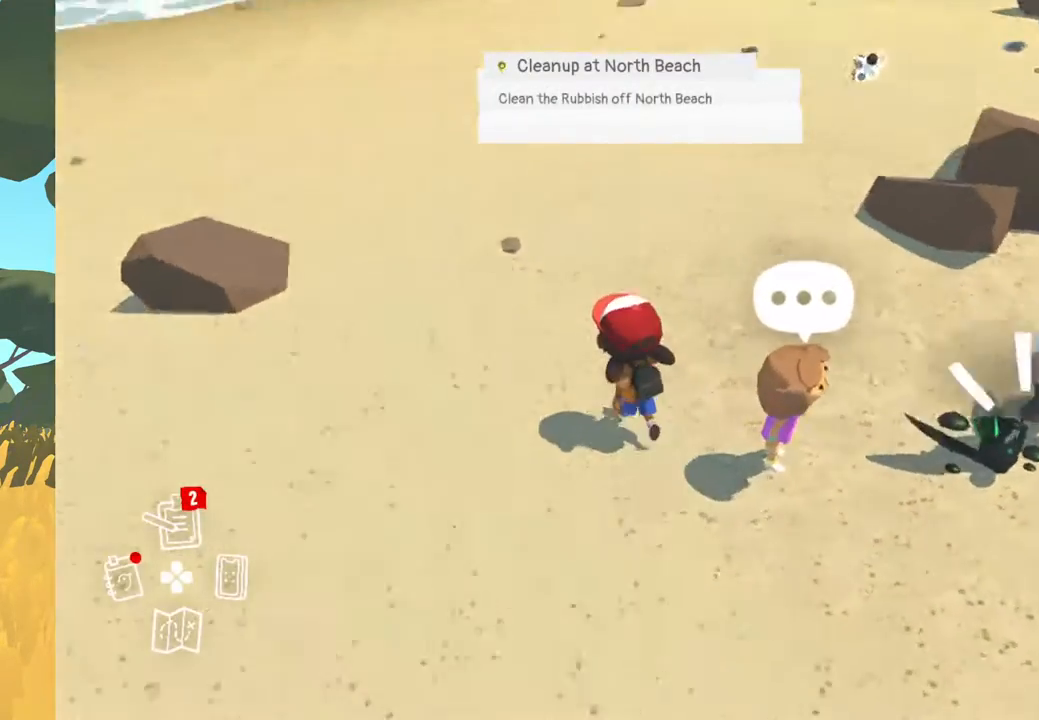
{"buttons": [], "left_stick": "up-left", "right_stick": "right", "events": []}
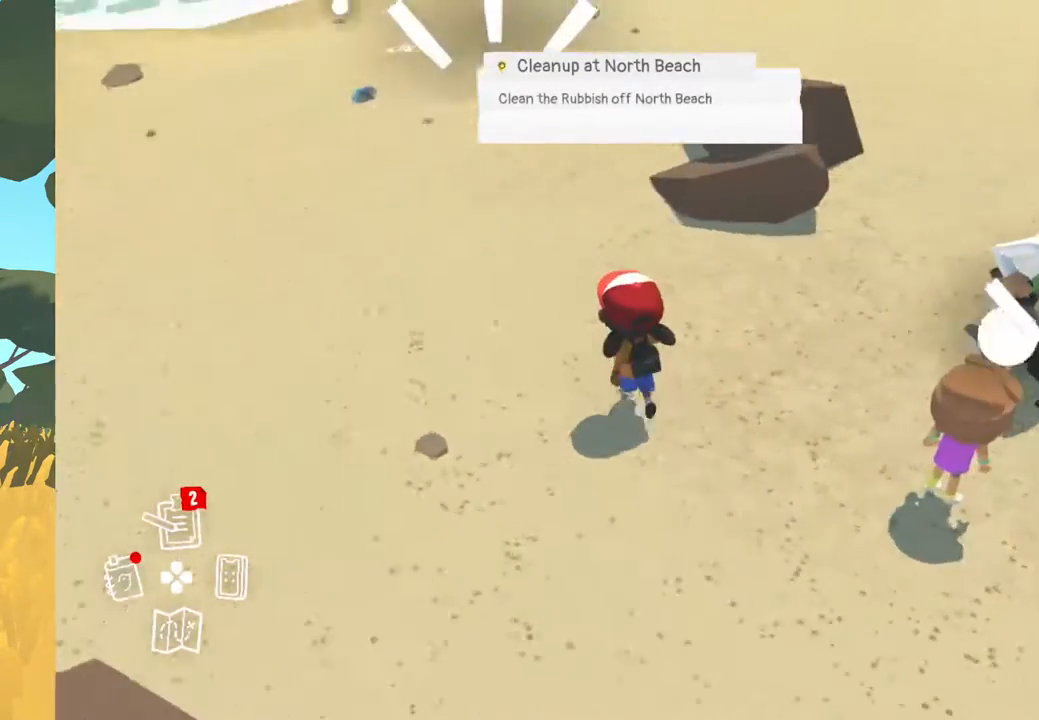
{"buttons": [], "left_stick": "up-left", "right_stick": "center", "events": [[17, "right_stick", "up-right"], [400, "right_stick", "center"]]}
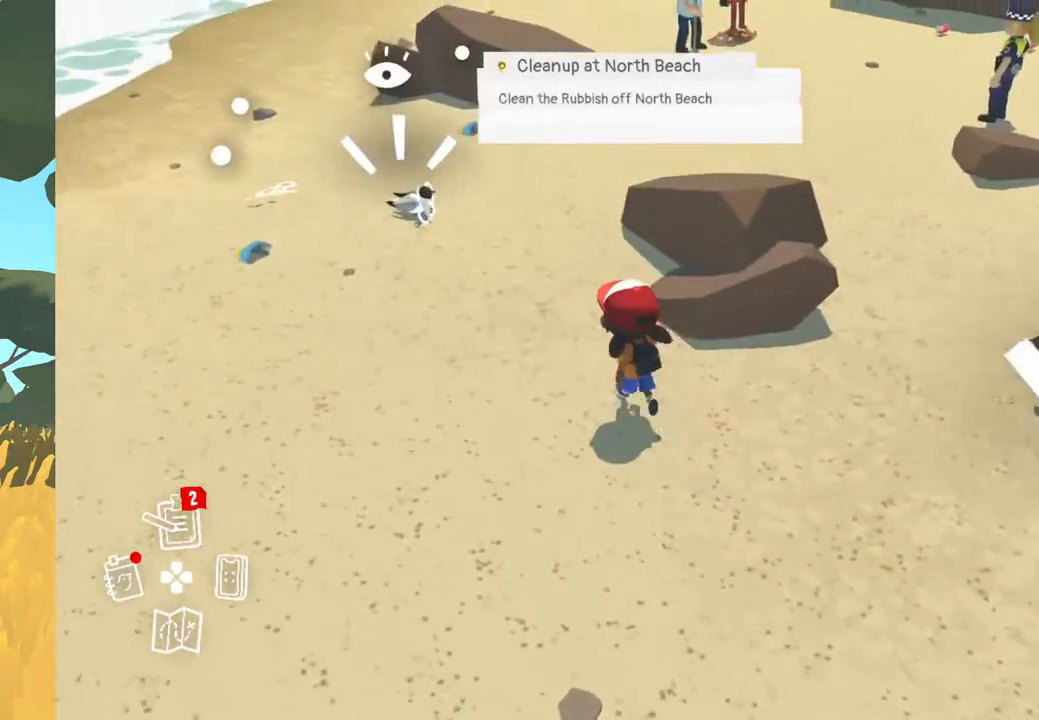
{"buttons": [], "left_stick": "up-left", "right_stick": "center", "events": []}
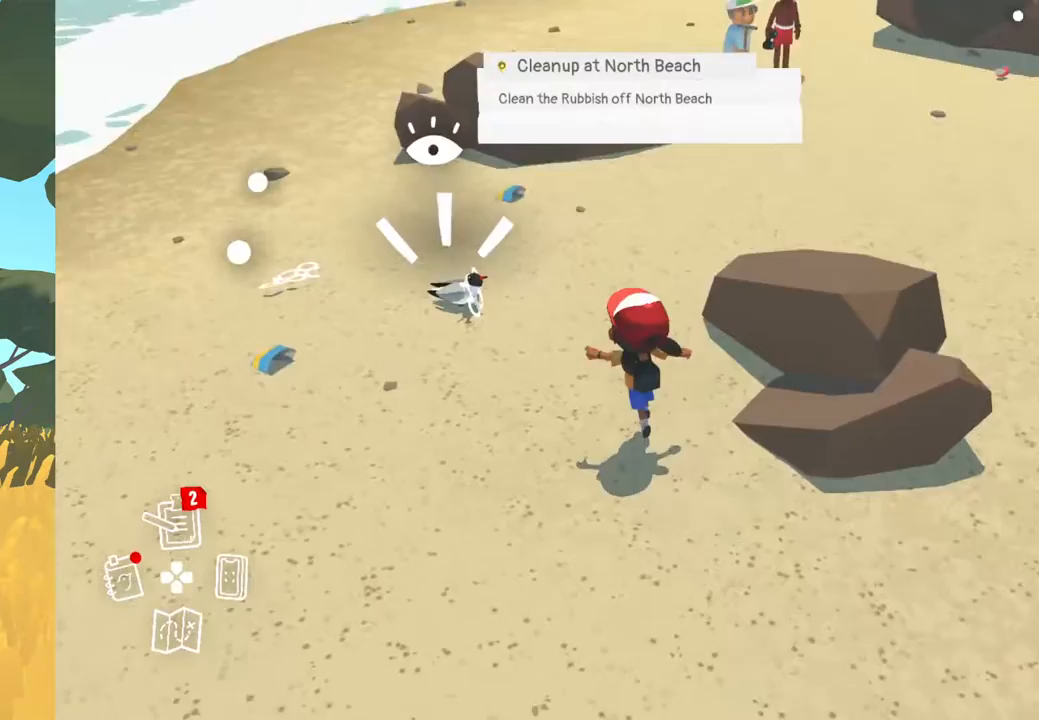
{"buttons": [], "left_stick": "center", "right_stick": "center", "events": [[283, "A", "down"], [417, "A", "up"], [417, "left_stick", "center"]]}
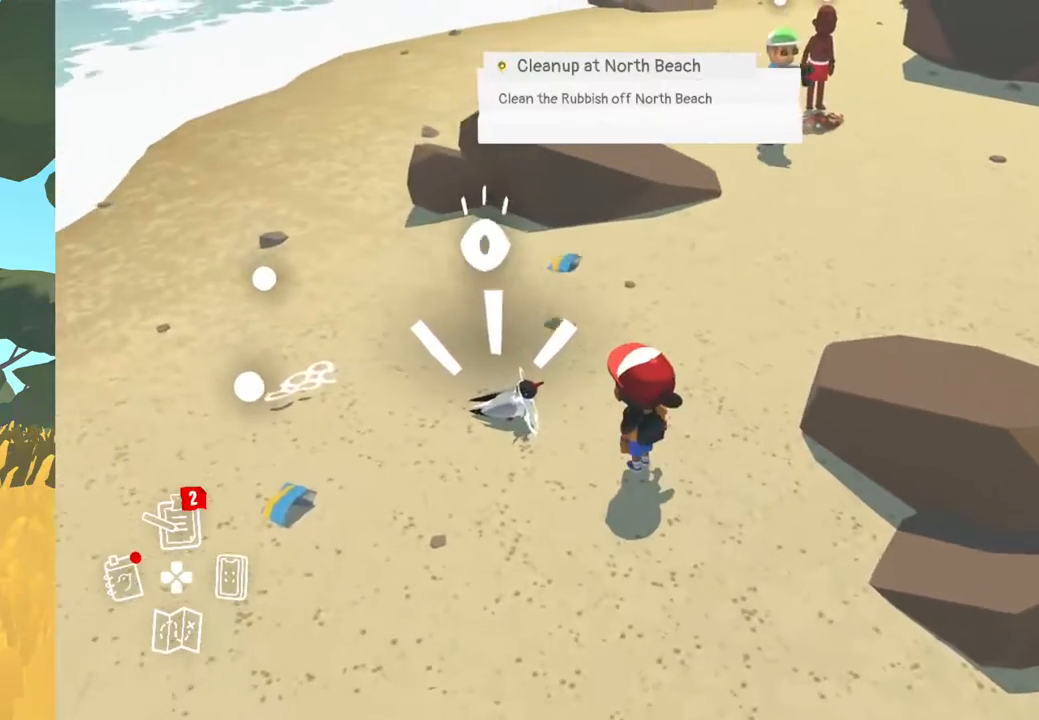
{"buttons": ["A"], "left_stick": "center", "right_stick": "center", "events": [[450, "A", "down"]]}
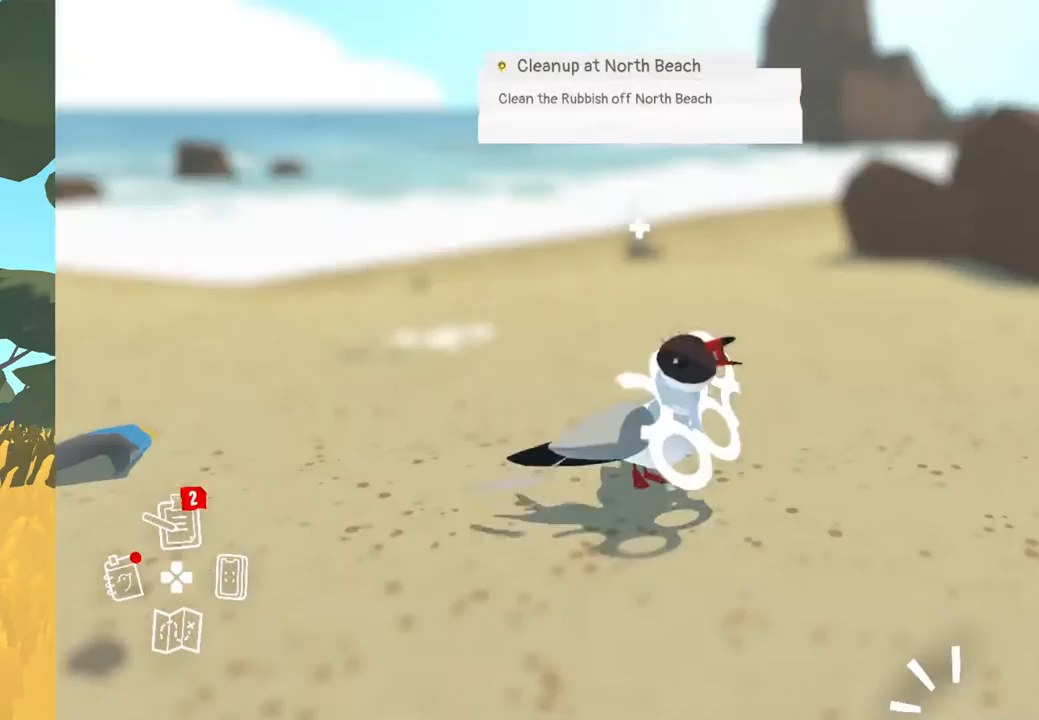
{"buttons": [], "left_stick": "center", "right_stick": "center", "events": [[67, "A", "up"]]}
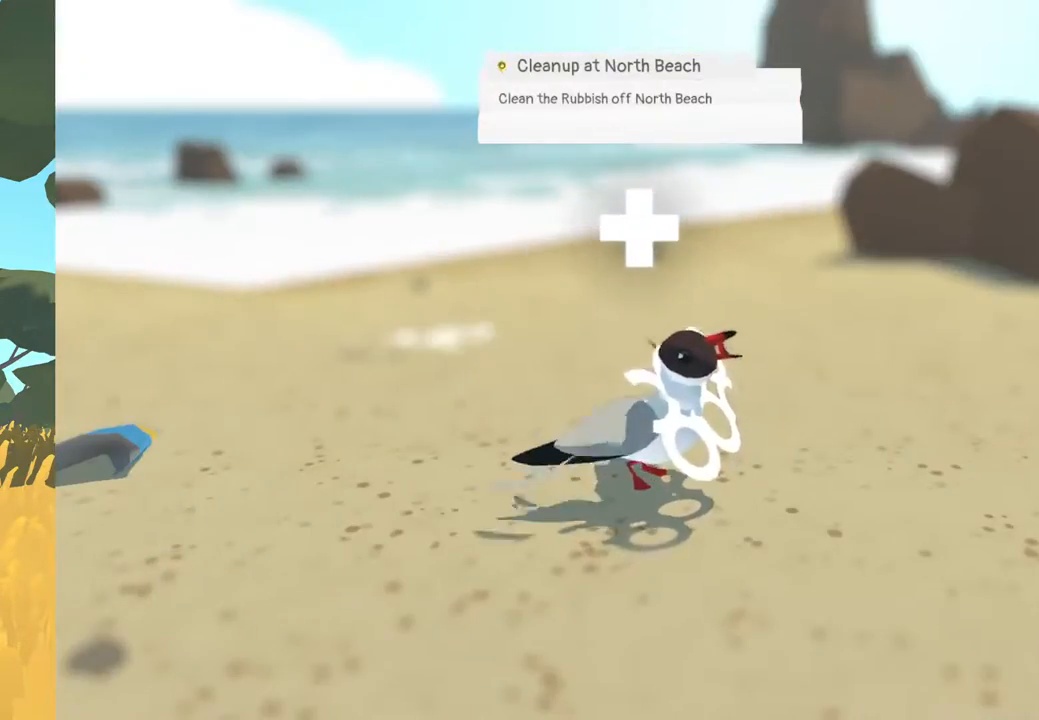
{"buttons": [], "left_stick": "center", "right_stick": "center", "events": [[17, "A", "down"], [117, "A", "up"]]}
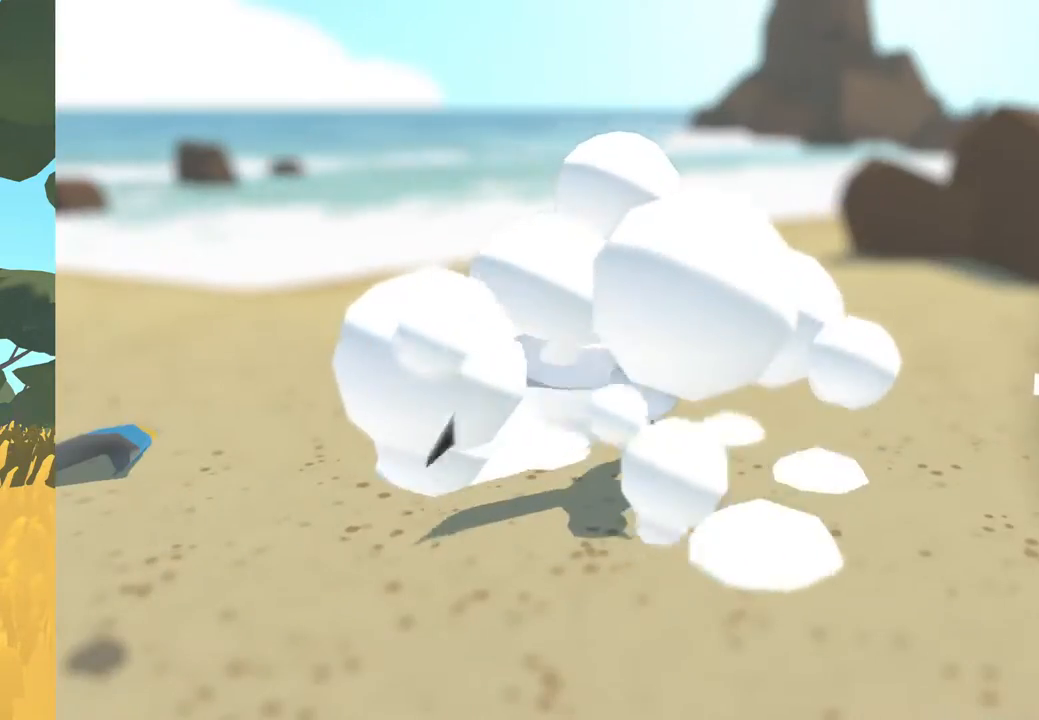
{"buttons": [], "left_stick": "center", "right_stick": "center", "events": []}
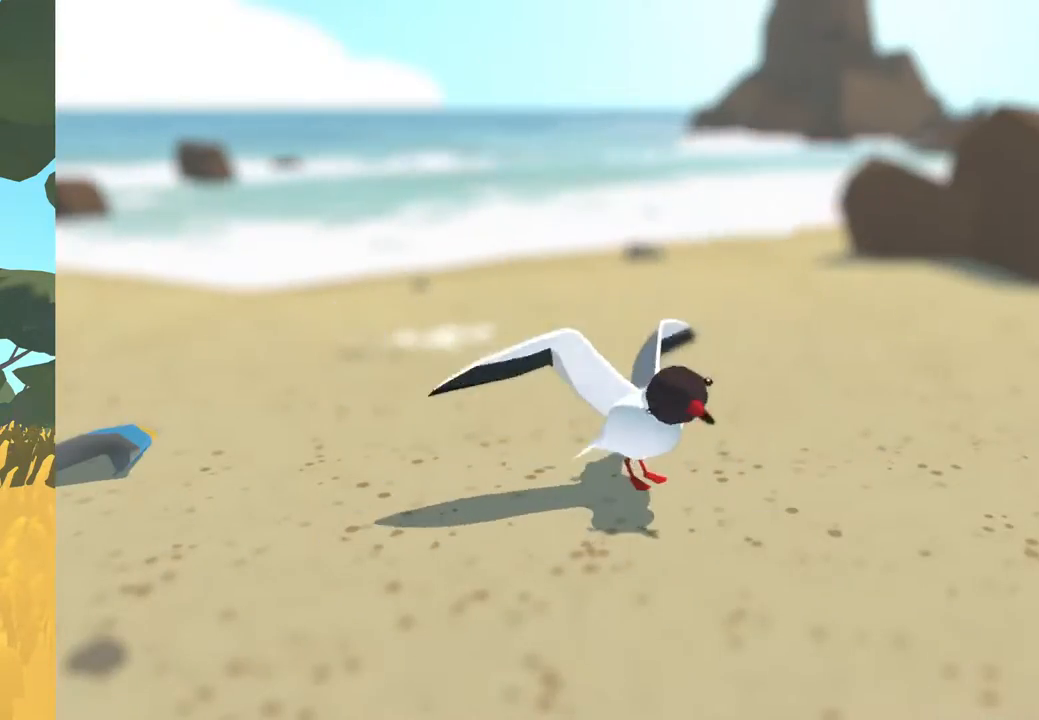
{"buttons": [], "left_stick": "center", "right_stick": "center", "events": []}
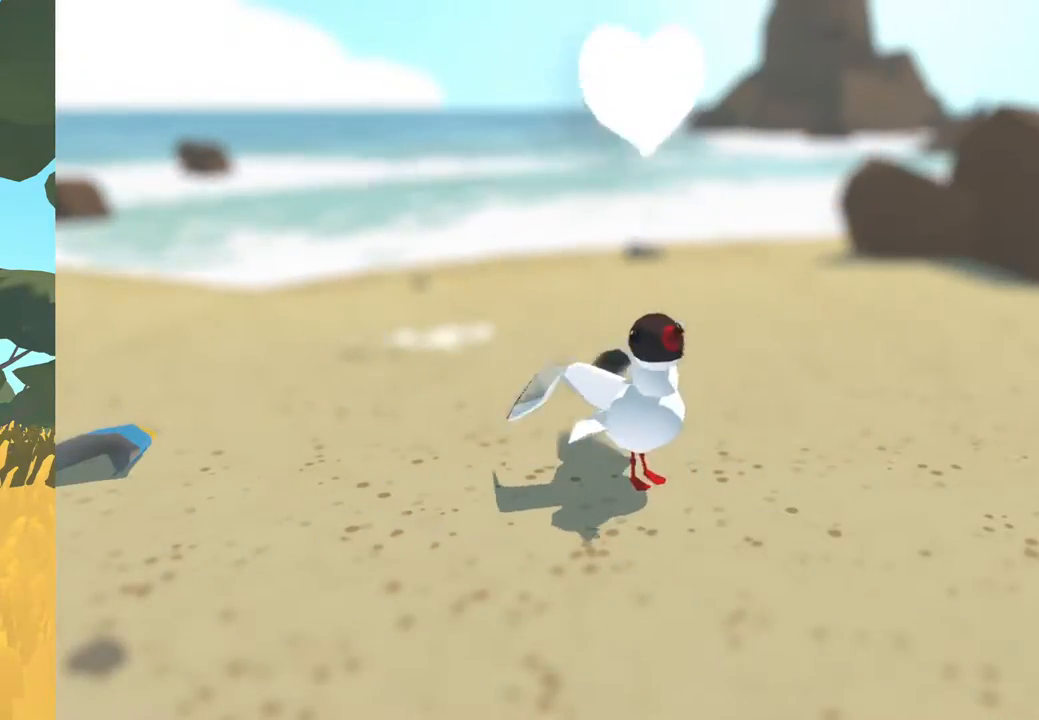
{"buttons": [], "left_stick": "center", "right_stick": "center", "events": []}
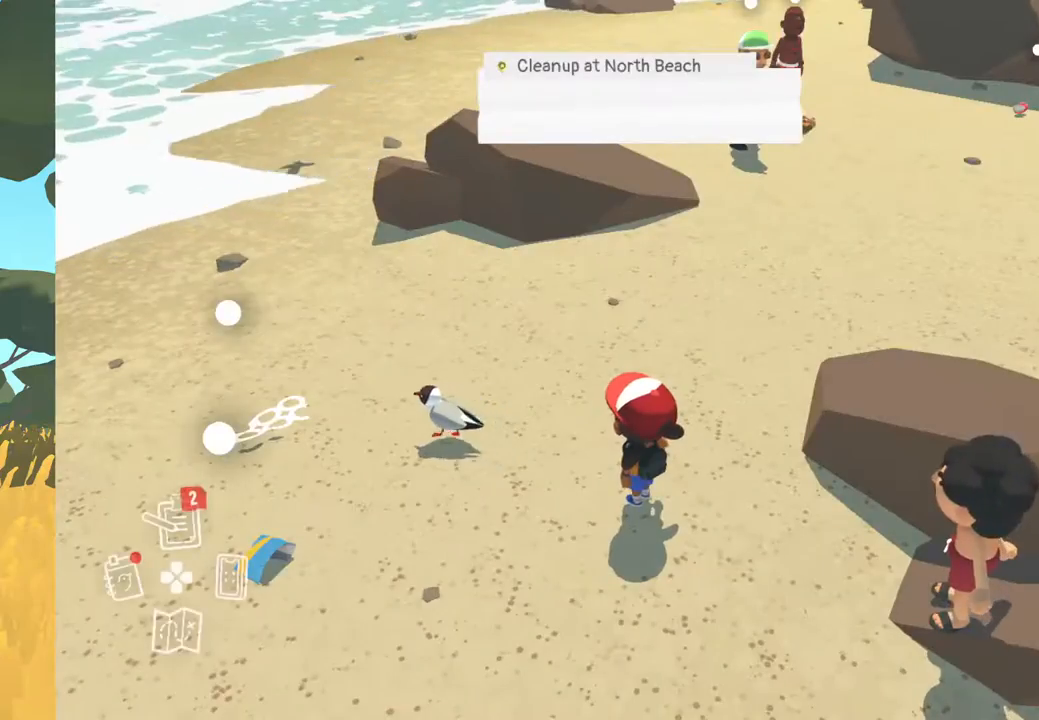
{"buttons": [], "left_stick": "left", "right_stick": "center", "events": [[167, "left_stick", "left"]]}
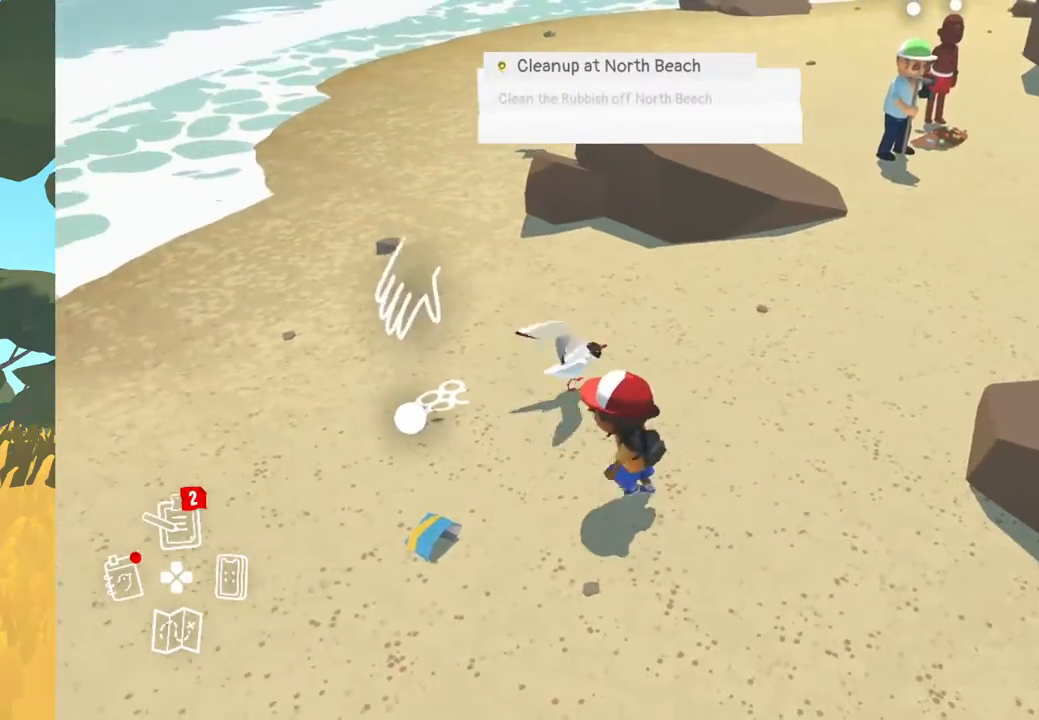
{"buttons": [], "left_stick": "up-left", "right_stick": "center", "events": [[183, "A", "down"], [200, "left_stick", "center"], [283, "A", "up"], [383, "left_stick", "up-left"]]}
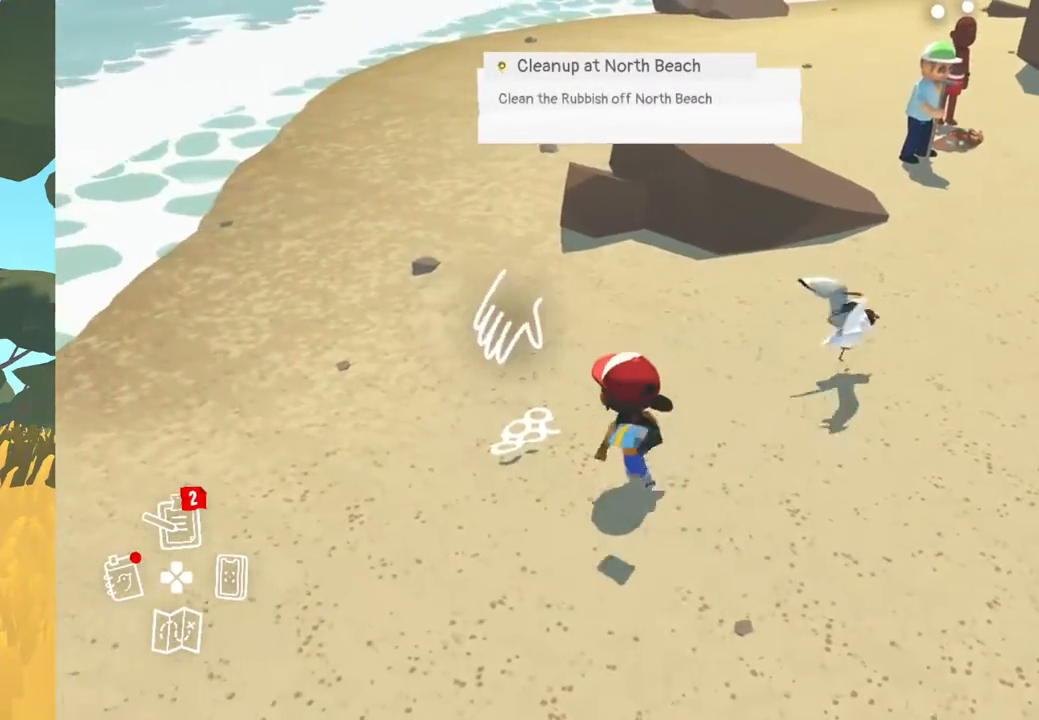
{"buttons": [], "left_stick": "up-left", "right_stick": "center", "events": [[200, "A", "down"], [317, "A", "up"]]}
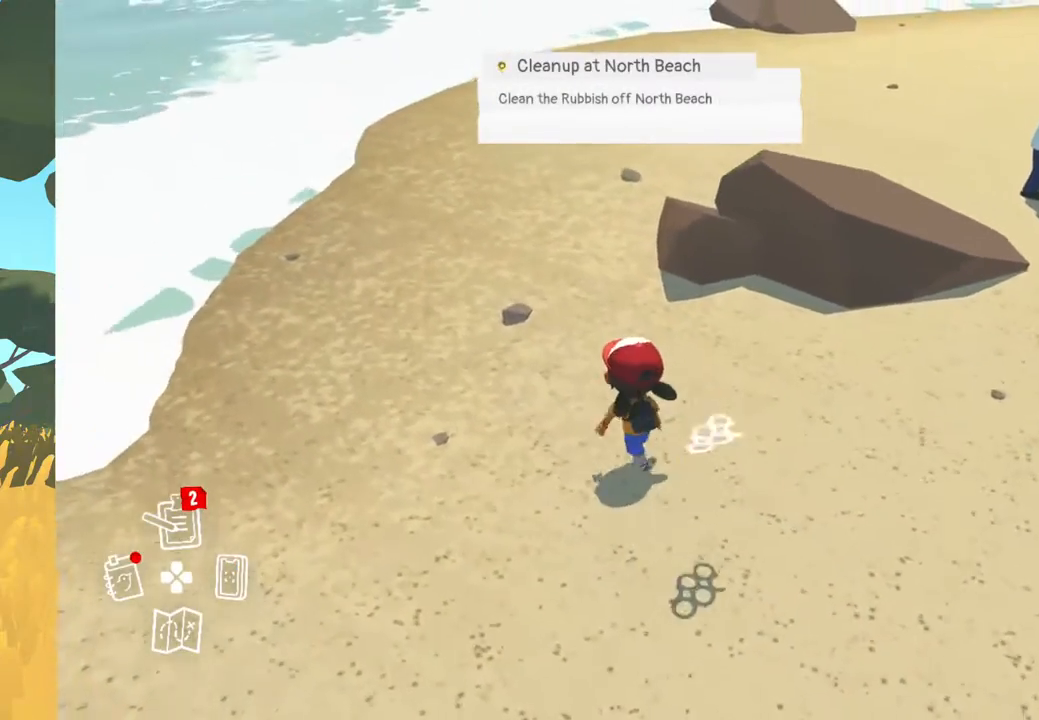
{"buttons": [], "left_stick": "center", "right_stick": "right", "events": [[117, "left_stick", "up"], [150, "right_stick", "right"], [367, "left_stick", "center"]]}
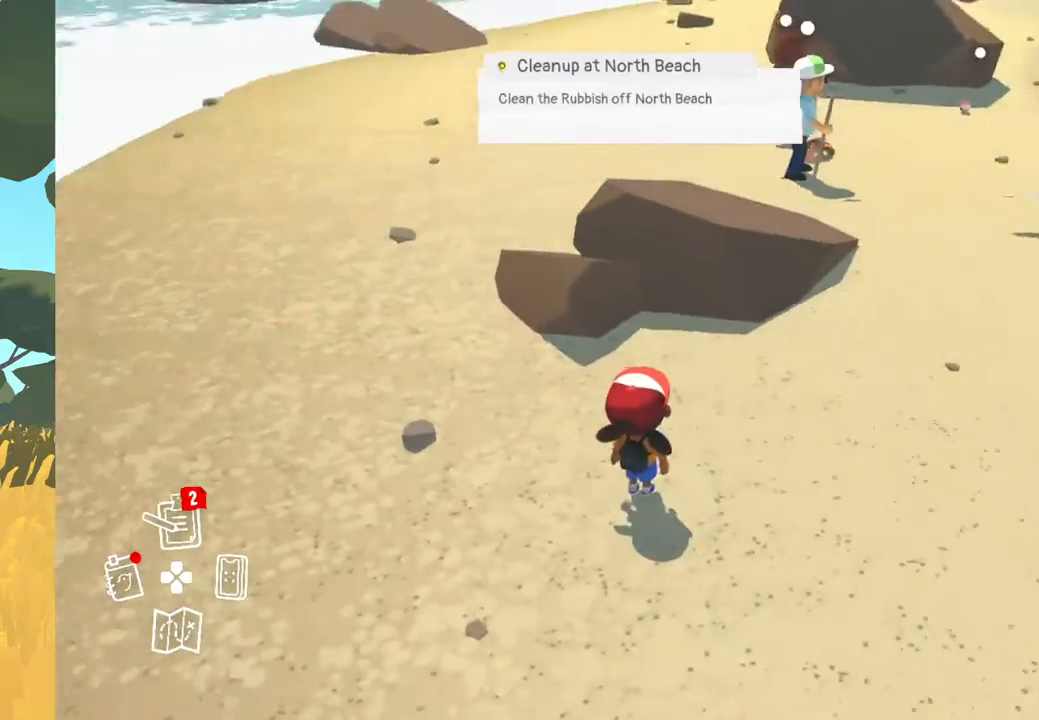
{"buttons": [], "left_stick": "up", "right_stick": "center", "events": [[117, "right_stick", "up-right"], [150, "left_stick", "up"], [317, "right_stick", "center"]]}
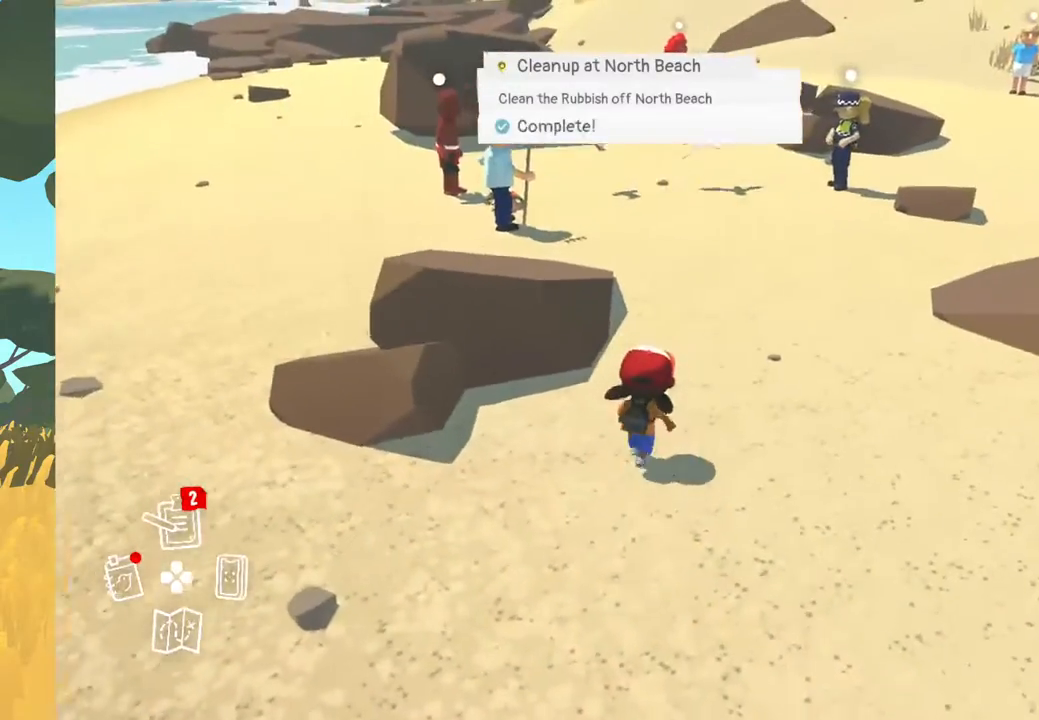
{"buttons": [], "left_stick": "up", "right_stick": "center", "events": []}
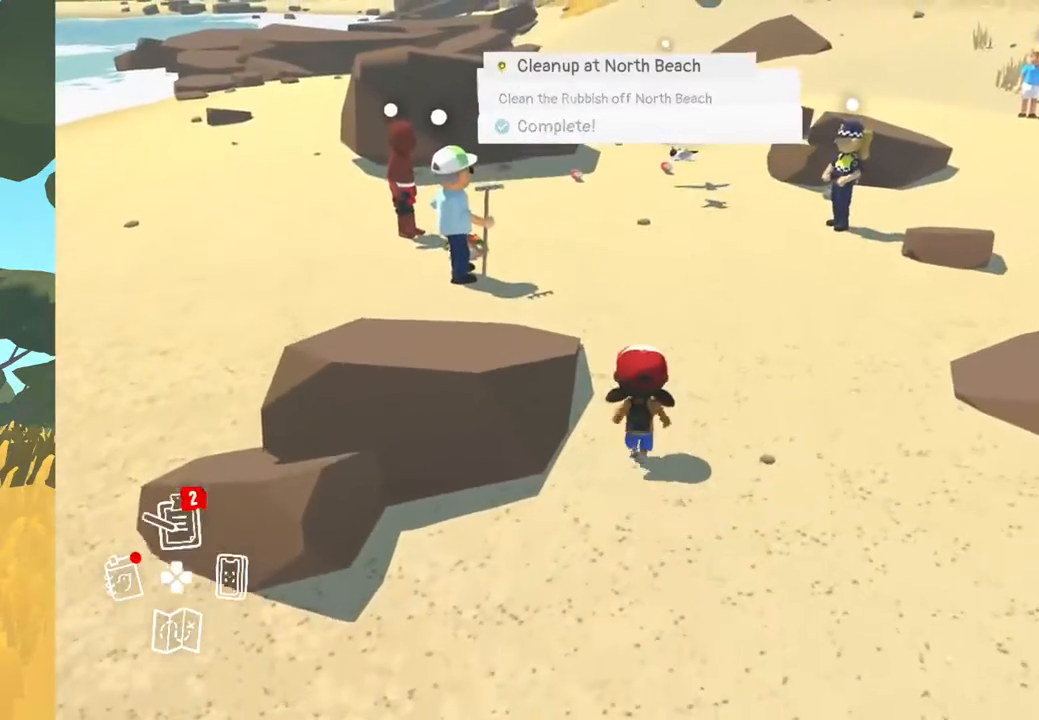
{"buttons": [], "left_stick": "up", "right_stick": "center", "events": []}
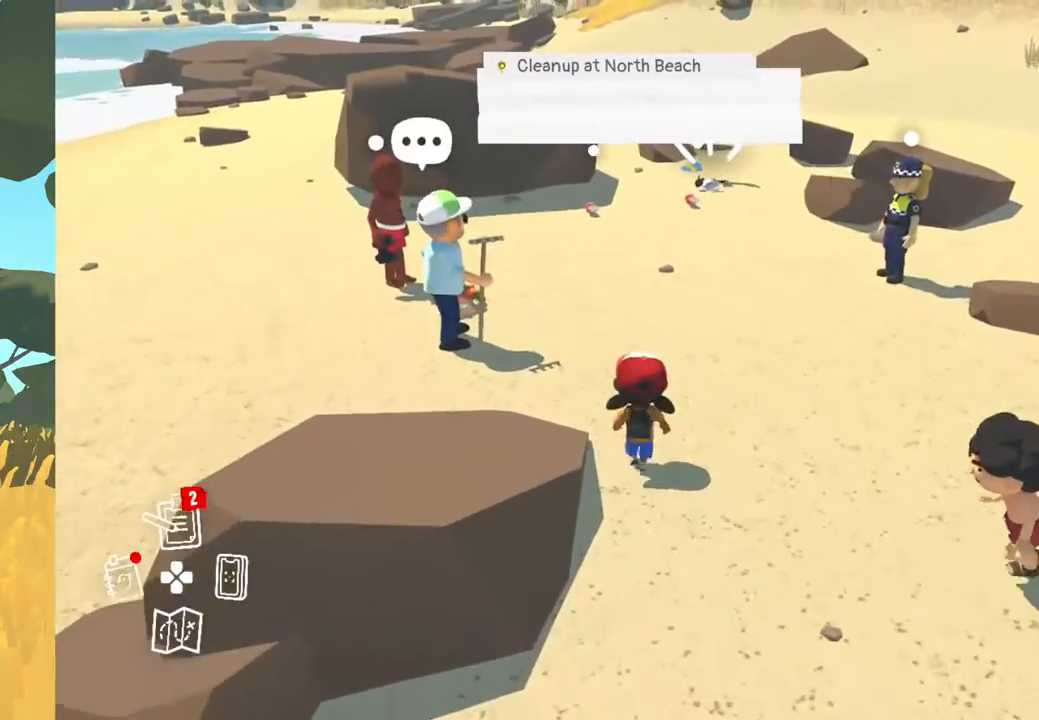
{"buttons": [], "left_stick": "up", "right_stick": "center", "events": []}
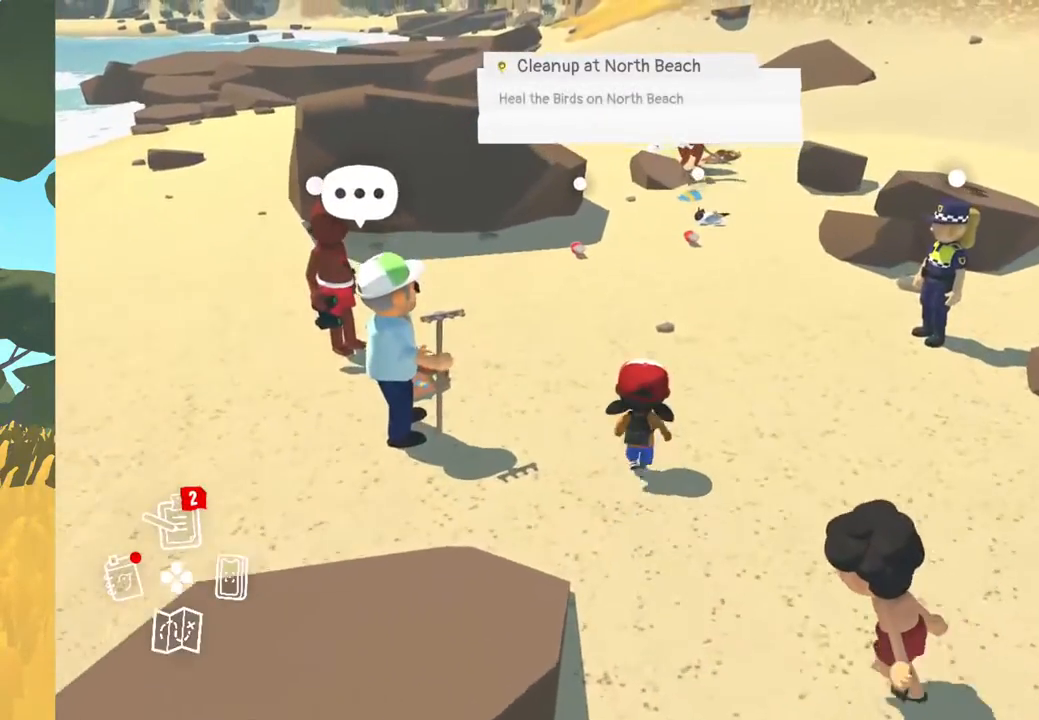
{"buttons": [], "left_stick": "up", "right_stick": "center", "events": []}
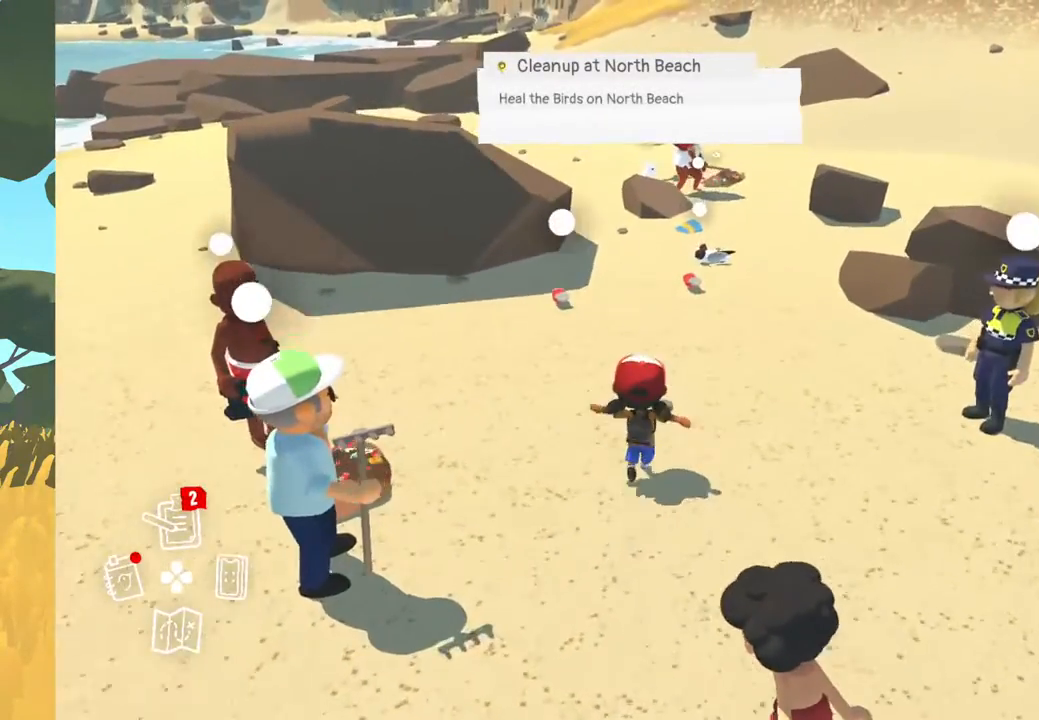
{"buttons": [], "left_stick": "up", "right_stick": "center", "events": []}
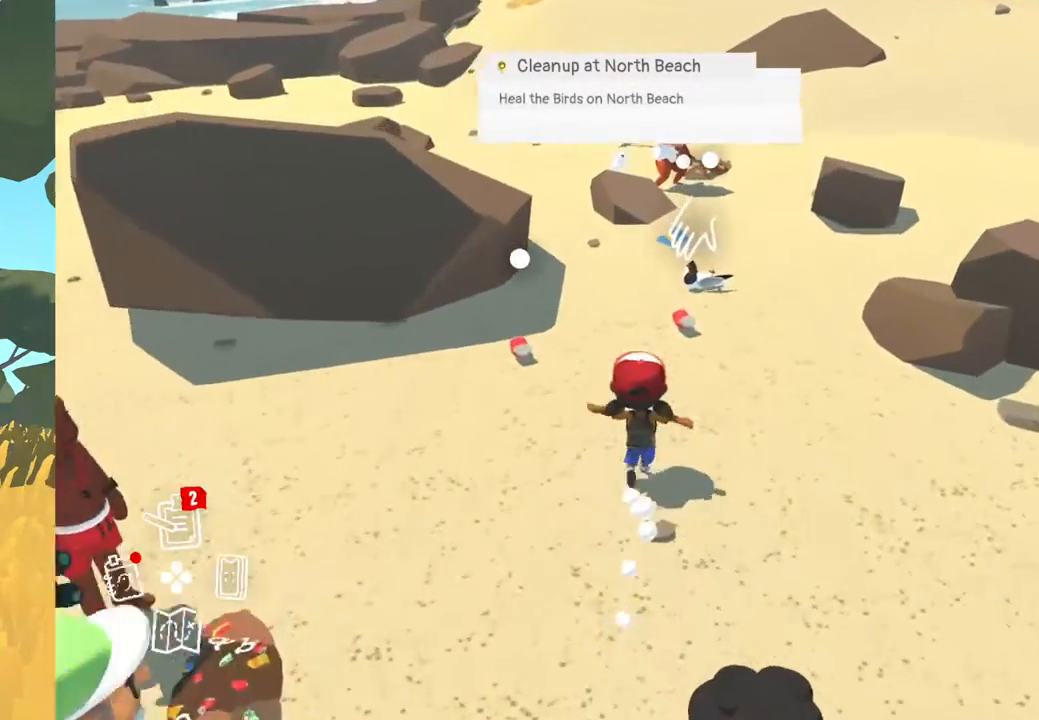
{"buttons": ["A"], "left_stick": "up", "right_stick": "center", "events": [[250, "A", "down"], [367, "A", "up"], [483, "A", "down"]]}
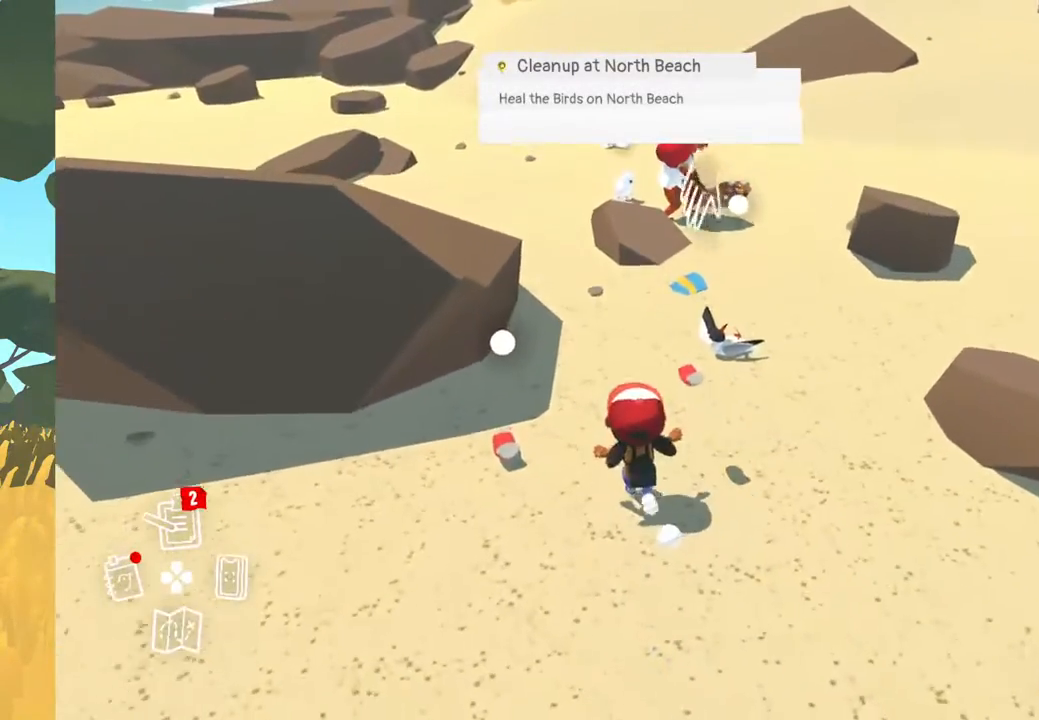
{"buttons": [], "left_stick": "center", "right_stick": "center", "events": [[100, "A", "up"], [217, "A", "down"], [300, "A", "up"], [433, "left_stick", "center"]]}